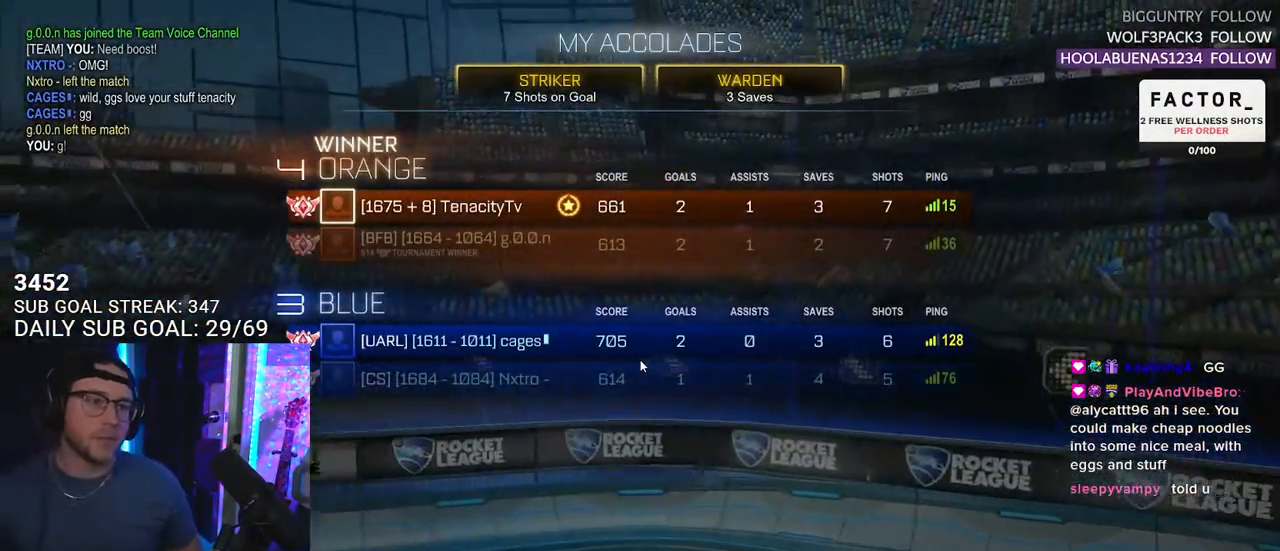
Gameplay with a controller (PlayStation layout); each line is a JSON object with the inputs held at the frame after it. "events" lists button and stick changes between this image and that frame as [ms after this image, input, new state], when the widget could be followed in between. Not read: START.
{"buttons": [], "left_stick": "center", "right_stick": "center", "events": [[367, "DPAD_UP", "down"], [433, "DPAD_UP", "up"]]}
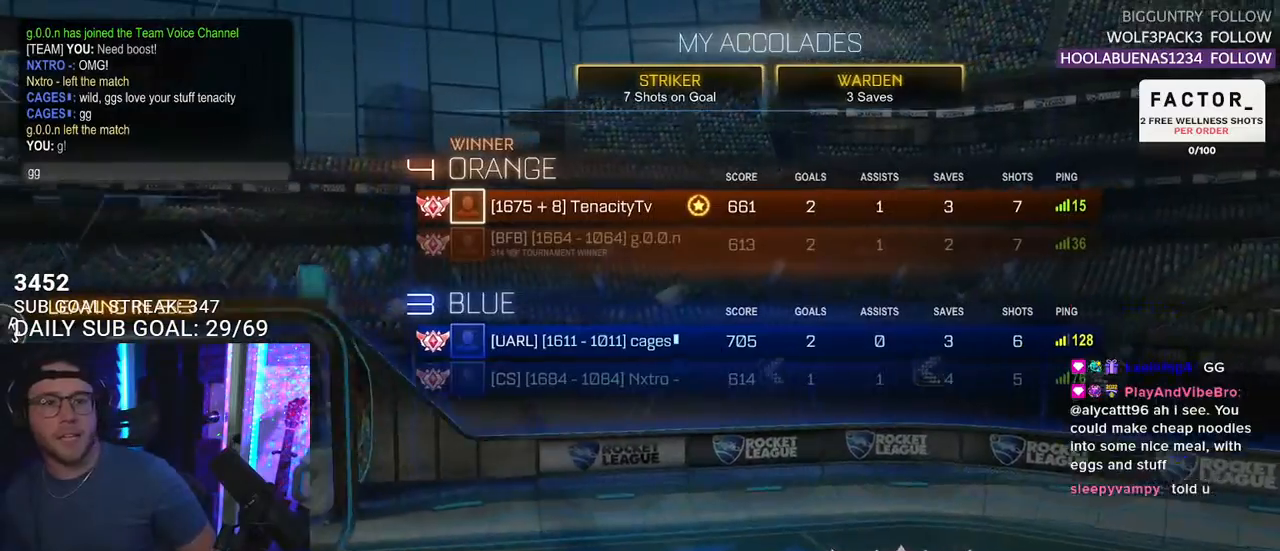
{"buttons": [], "left_stick": "center", "right_stick": "center", "events": []}
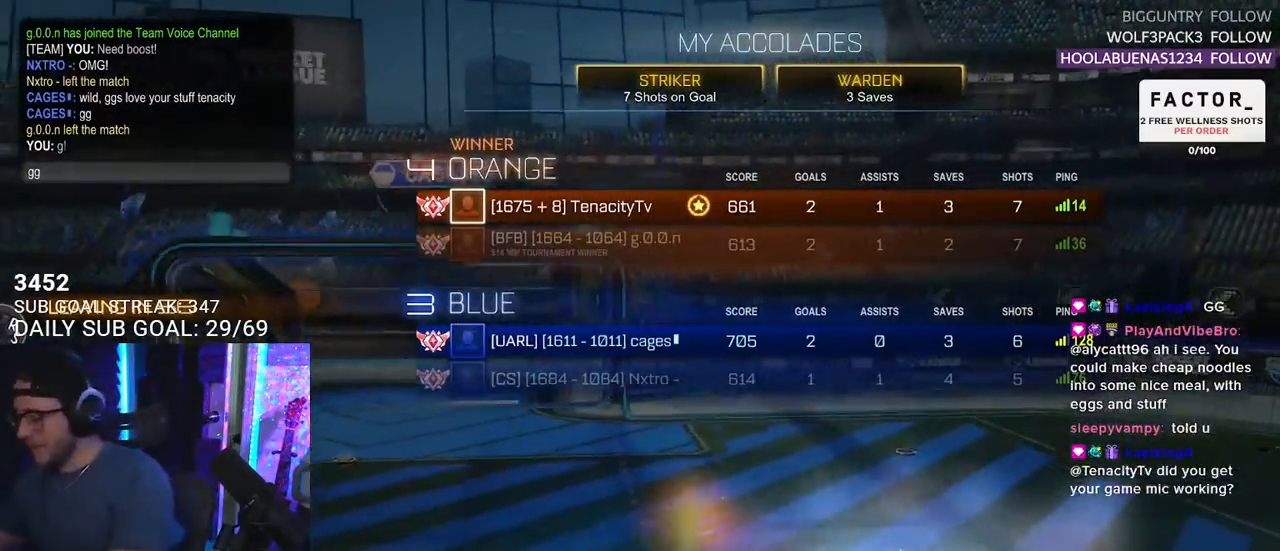
{"buttons": [], "left_stick": "center", "right_stick": "center", "events": []}
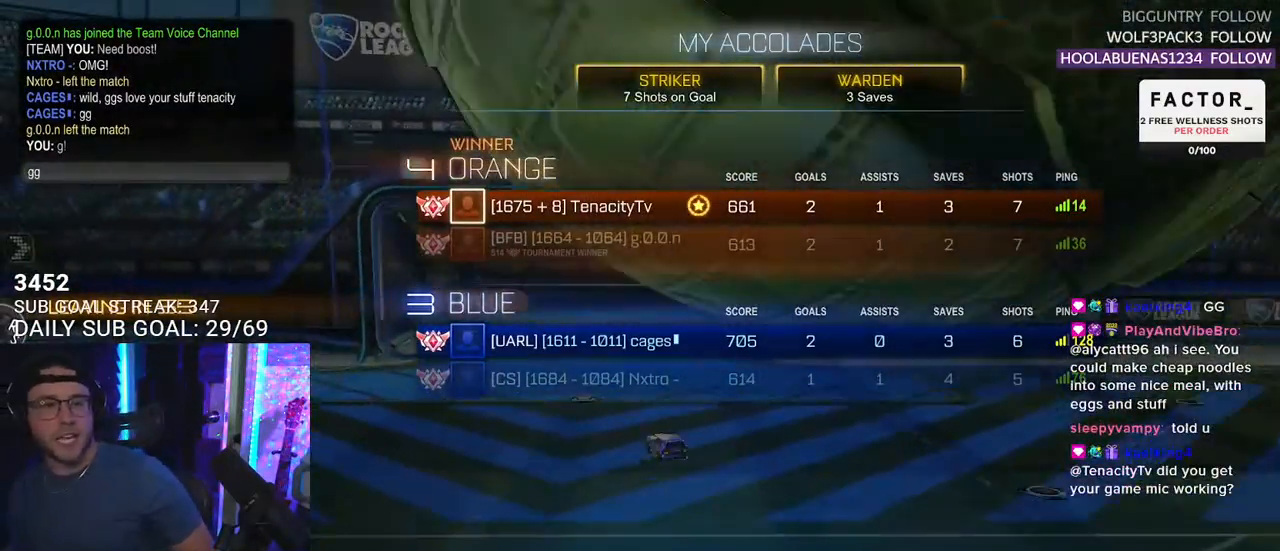
{"buttons": [], "left_stick": "center", "right_stick": "center", "events": [[400, "DPAD_UP", "down"], [483, "DPAD_UP", "up"]]}
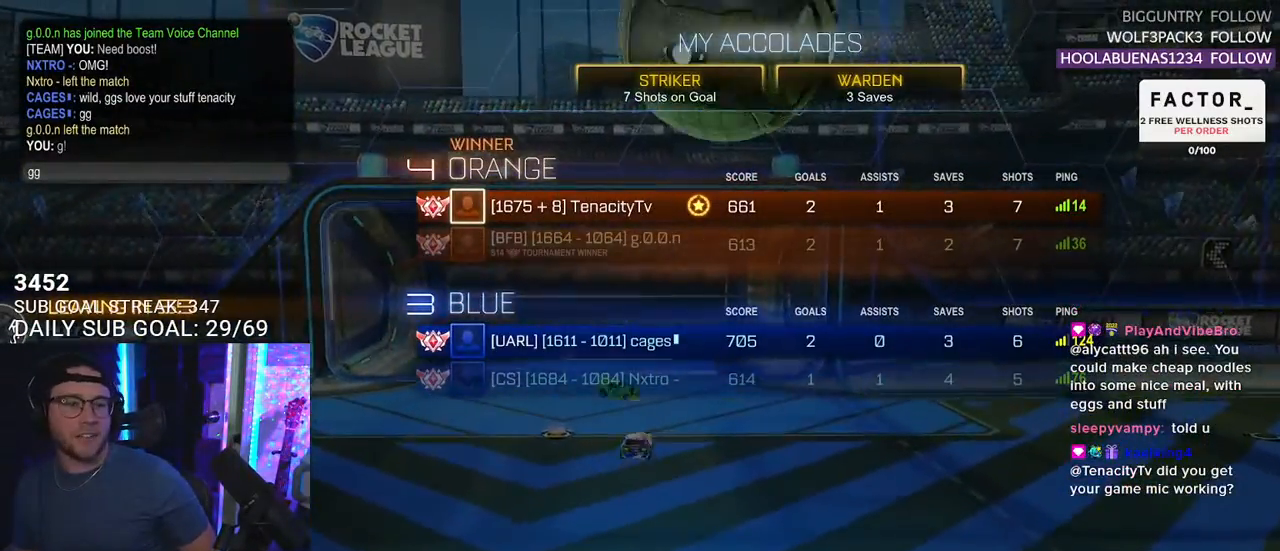
{"buttons": ["DPAD_UP"], "left_stick": "center", "right_stick": "center", "events": [[67, "DPAD_UP", "down"], [117, "DPAD_UP", "up"], [200, "DPAD_UP", "down"], [283, "DPAD_UP", "up"], [333, "DPAD_UP", "down"], [400, "DPAD_UP", "up"], [467, "DPAD_UP", "down"]]}
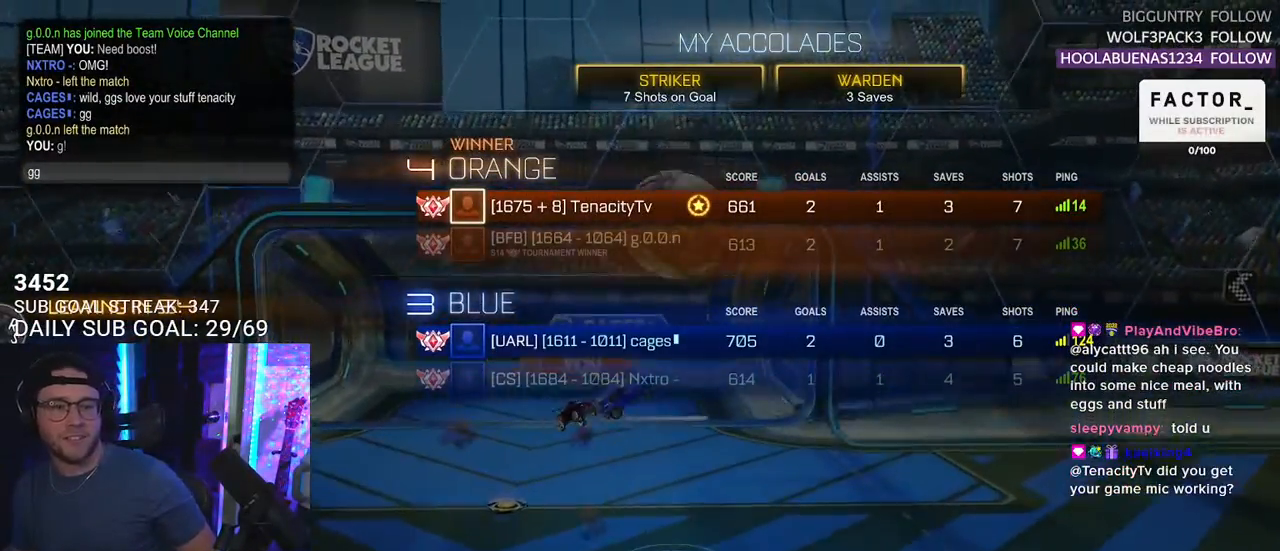
{"buttons": [], "left_stick": "center", "right_stick": "center", "events": [[33, "DPAD_UP", "up"], [83, "CROSS", "down"], [100, "CROSS", "up"], [300, "DPAD_UP", "down"], [400, "DPAD_UP", "up"]]}
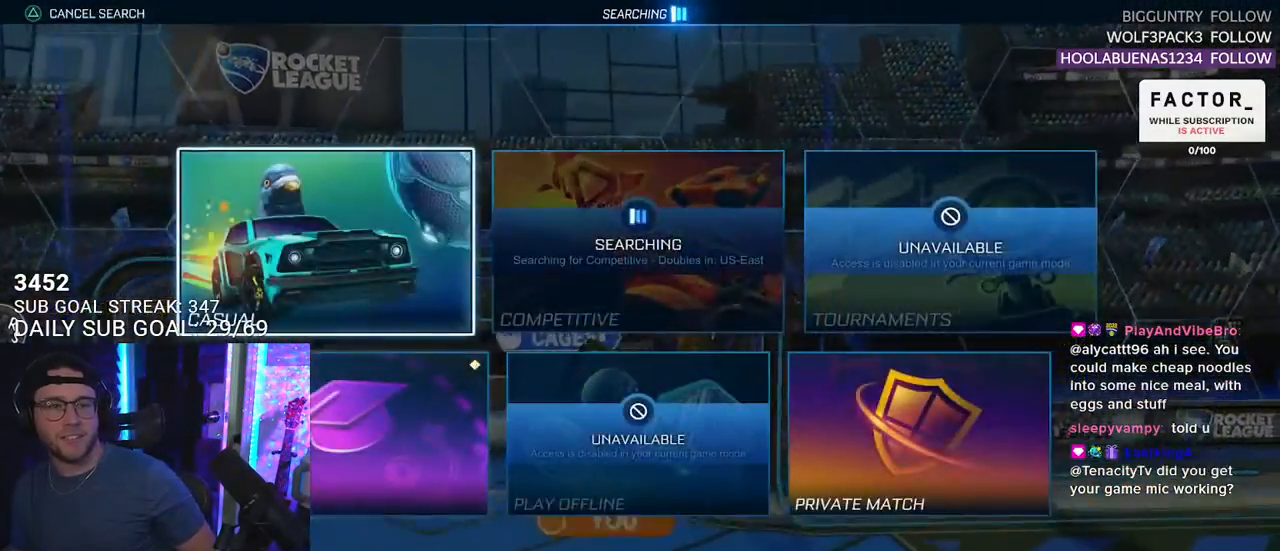
{"buttons": [], "left_stick": "center", "right_stick": "center", "events": [[17, "CIRCLE", "down"], [100, "CIRCLE", "up"], [233, "DPAD_UP", "down"], [300, "DPAD_UP", "up"], [400, "DPAD_UP", "down"], [417, "DPAD_UP", "up"]]}
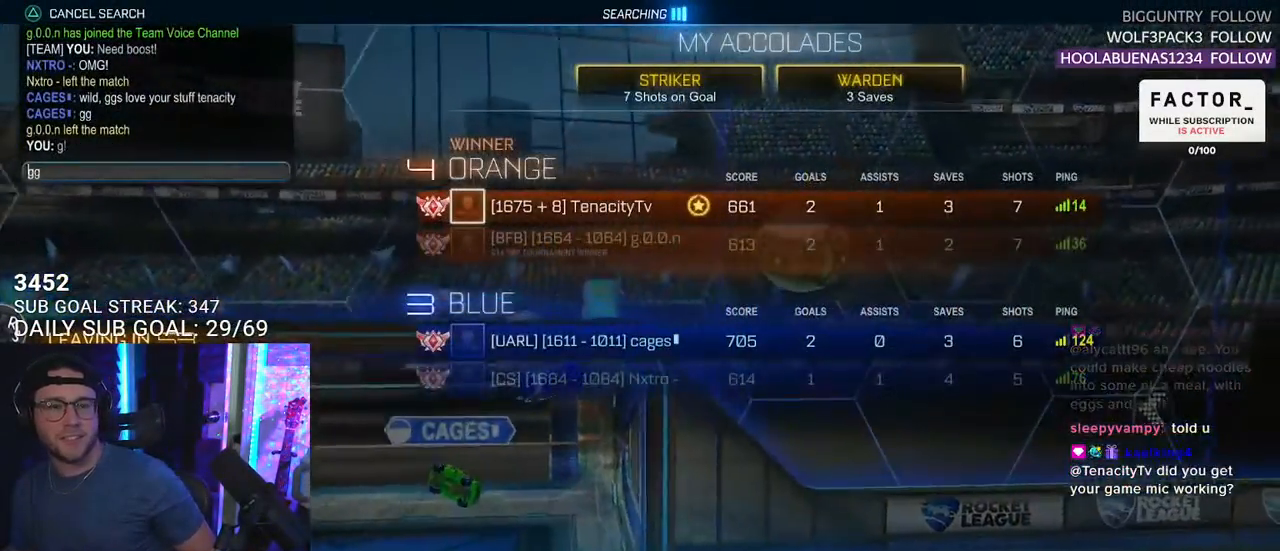
{"buttons": [], "left_stick": "center", "right_stick": "center", "events": []}
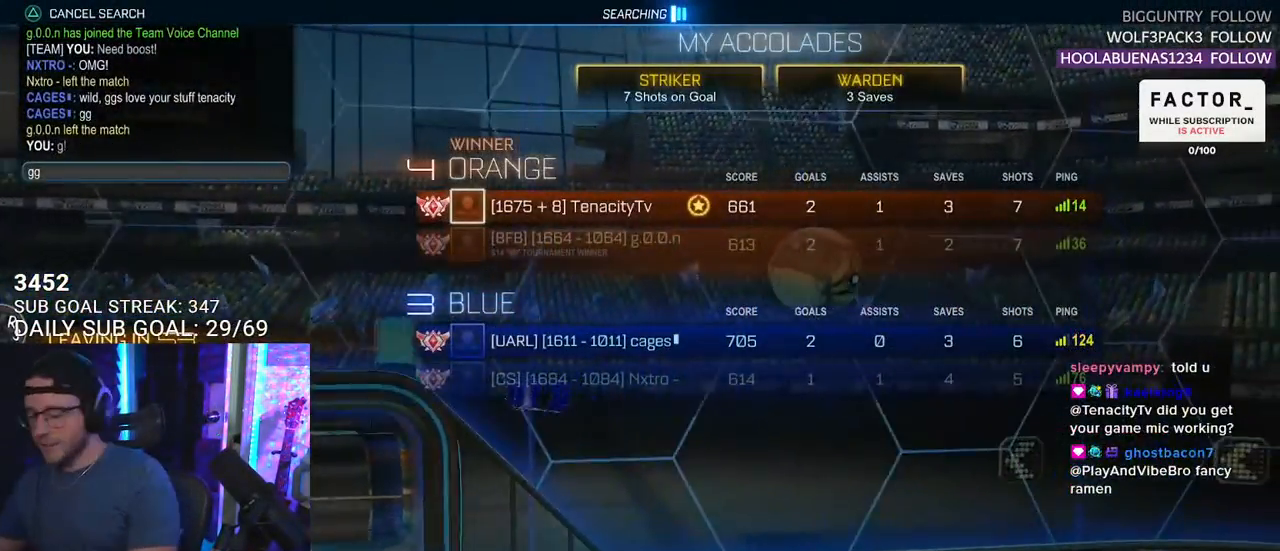
{"buttons": [], "left_stick": "center", "right_stick": "center", "events": []}
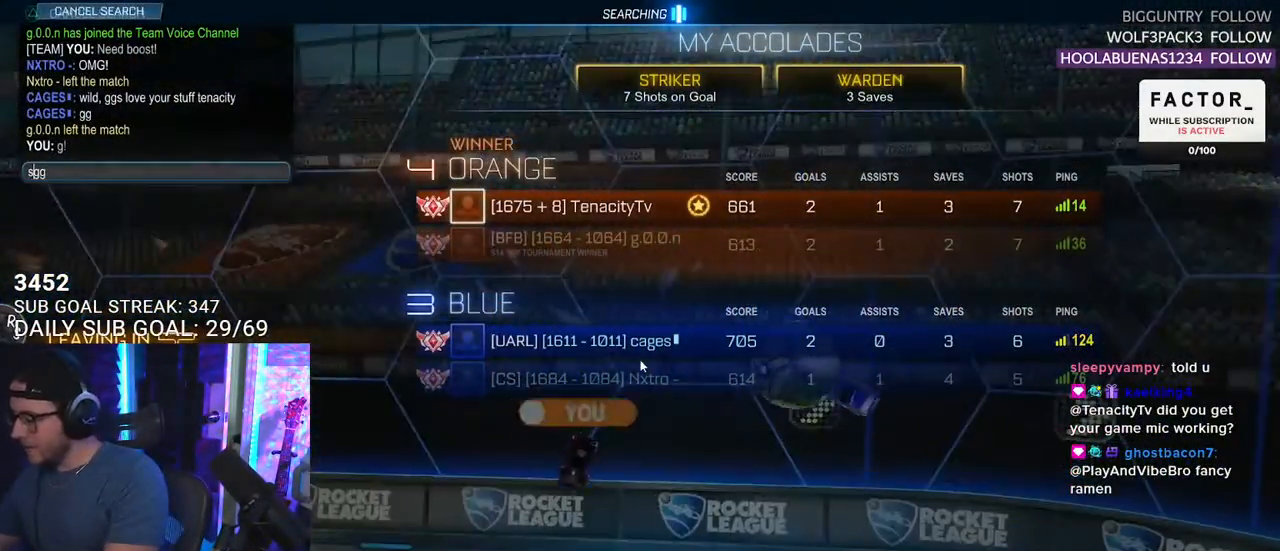
{"buttons": [], "left_stick": "center", "right_stick": "center", "events": []}
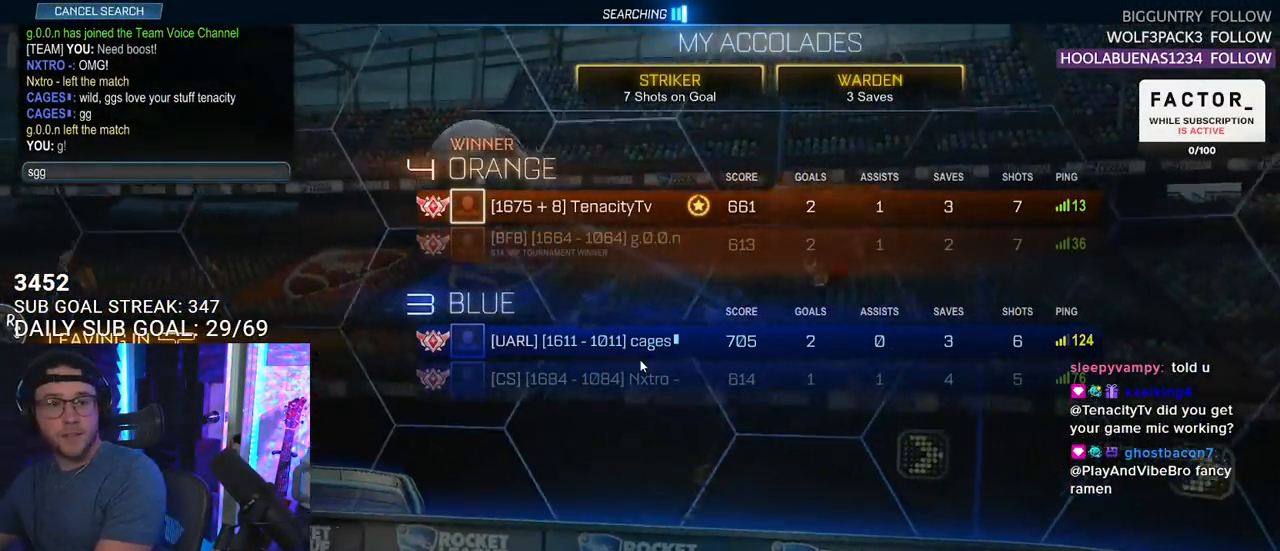
{"buttons": [], "left_stick": "center", "right_stick": "center", "events": []}
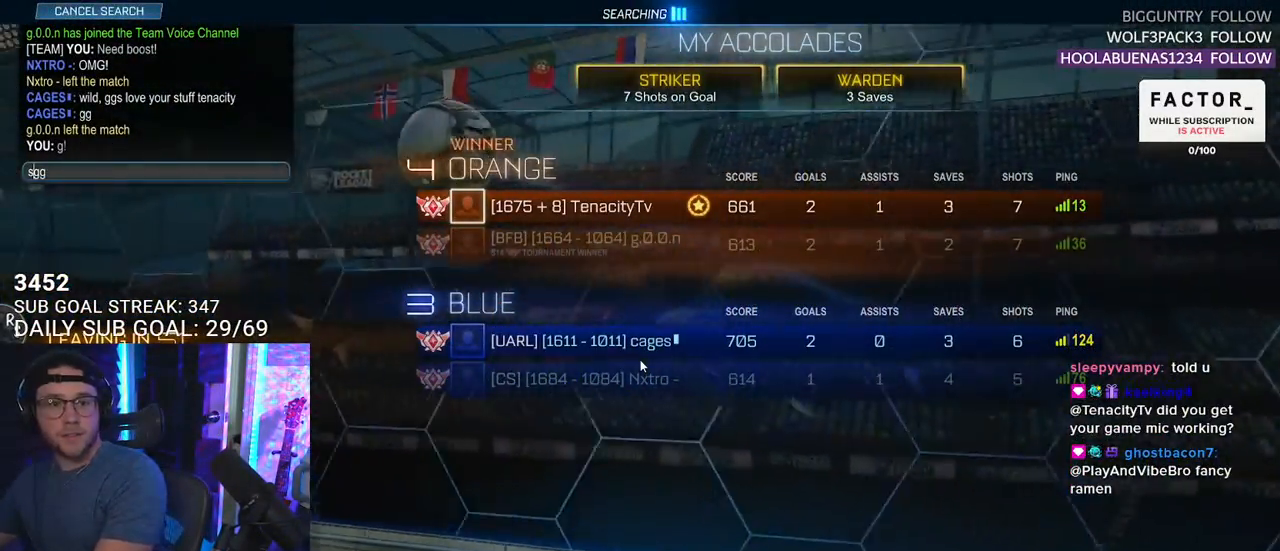
{"buttons": [], "left_stick": "center", "right_stick": "center", "events": []}
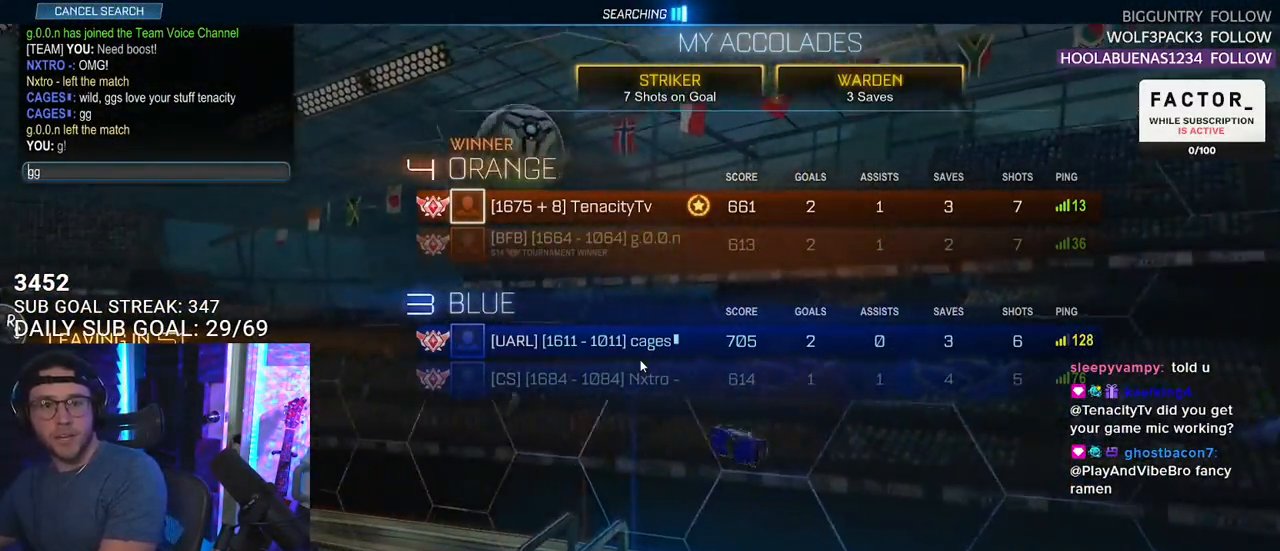
{"buttons": [], "left_stick": "center", "right_stick": "center", "events": []}
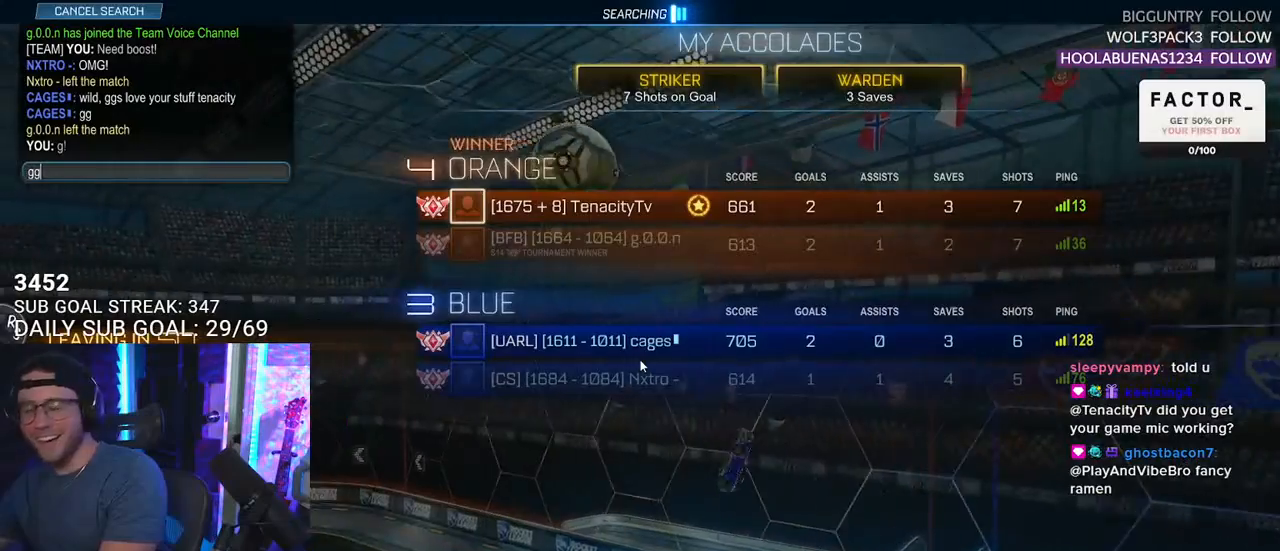
{"buttons": [], "left_stick": "center", "right_stick": "center", "events": []}
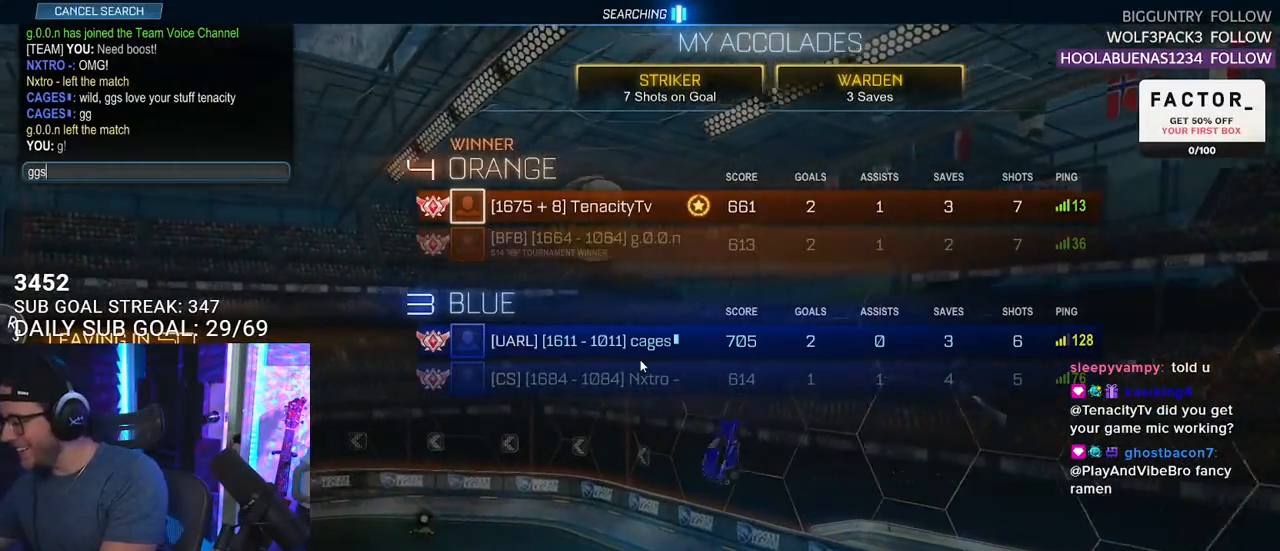
{"buttons": [], "left_stick": "center", "right_stick": "center", "events": []}
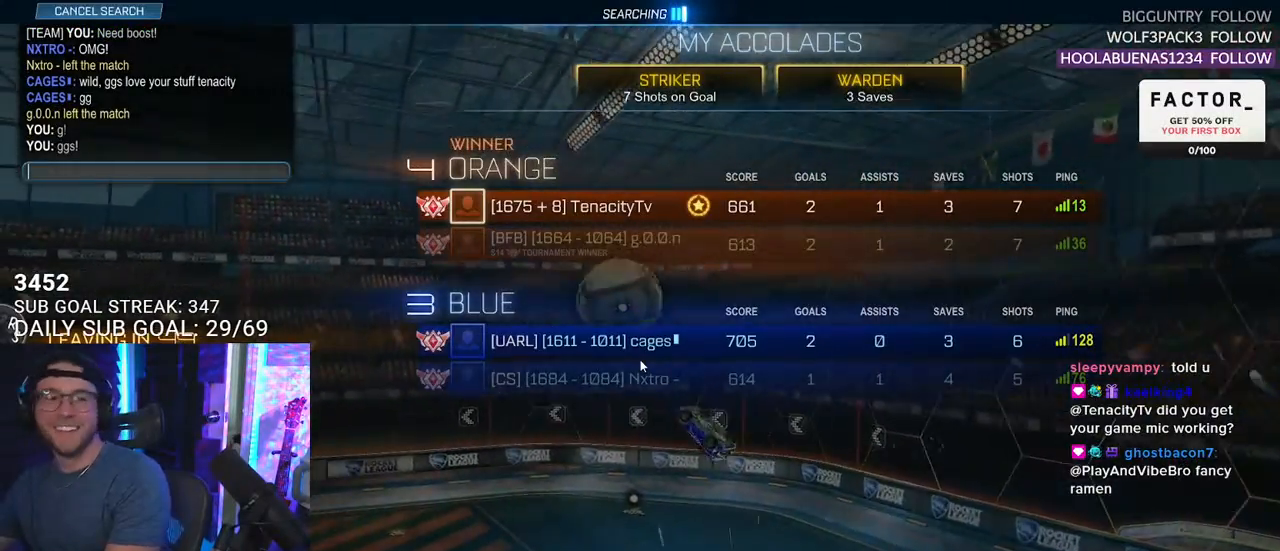
{"buttons": [], "left_stick": "center", "right_stick": "center", "events": []}
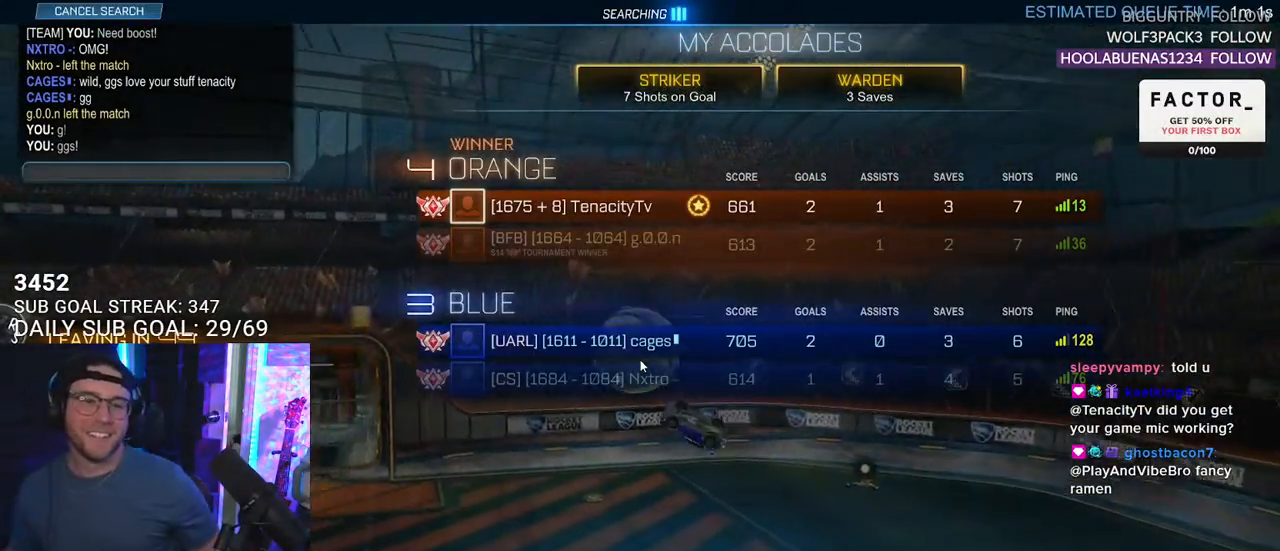
{"buttons": ["CROSS"], "left_stick": "center", "right_stick": "center", "events": [[167, "DPAD_DOWN", "down"], [233, "DPAD_DOWN", "up"], [500, "CROSS", "down"]]}
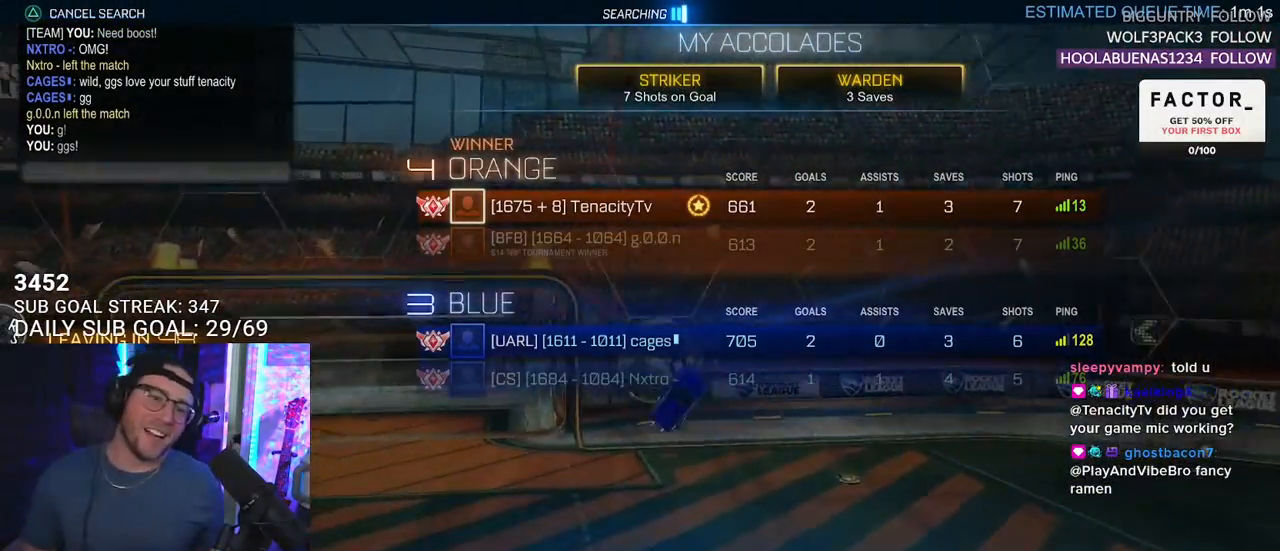
{"buttons": [], "left_stick": "center", "right_stick": "center", "events": [[83, "CROSS", "up"], [433, "DPAD_DOWN", "down"], [500, "DPAD_DOWN", "up"]]}
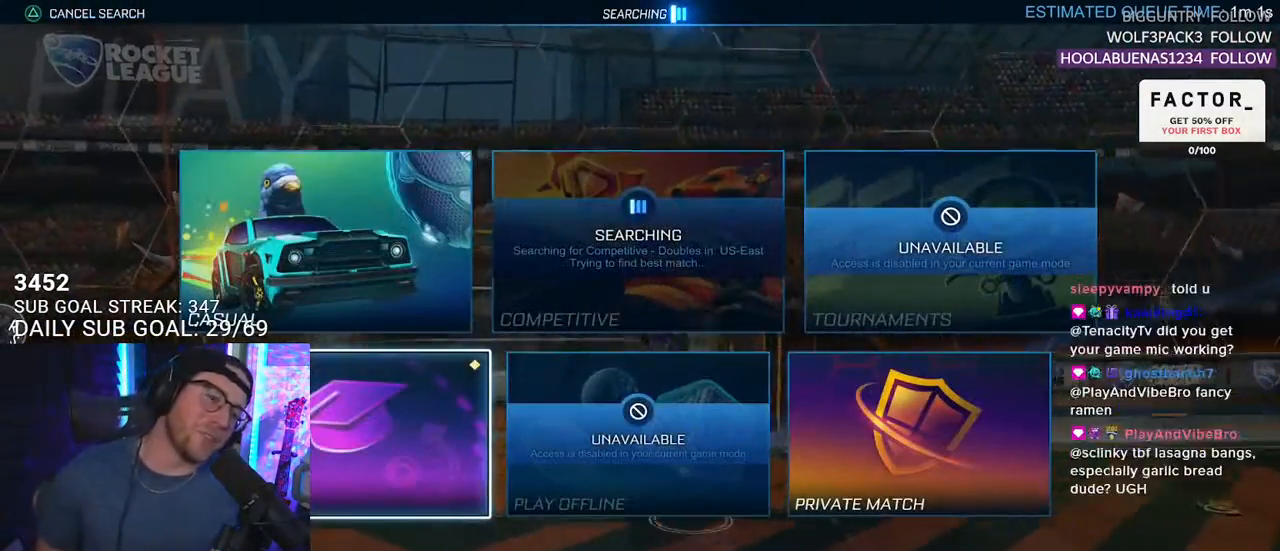
{"buttons": [], "left_stick": "center", "right_stick": "center", "events": [[100, "DPAD_UP", "down"], [200, "DPAD_UP", "up"], [300, "DPAD_DOWN", "down"], [400, "DPAD_DOWN", "up"], [433, "CROSS", "down"], [500, "CROSS", "up"]]}
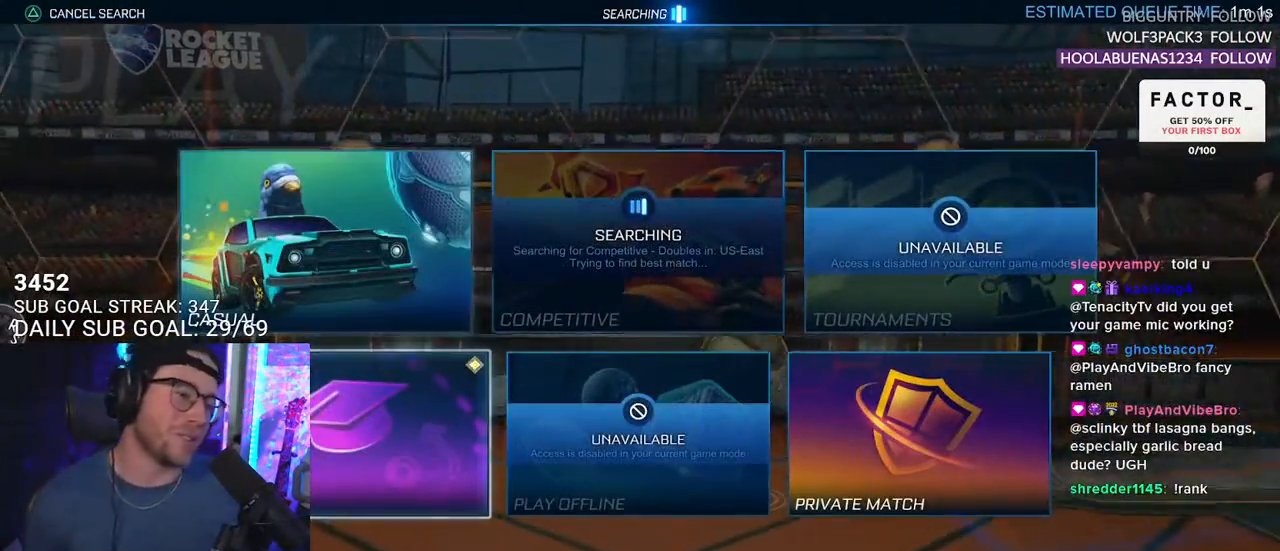
{"buttons": [], "left_stick": "center", "right_stick": "center", "events": []}
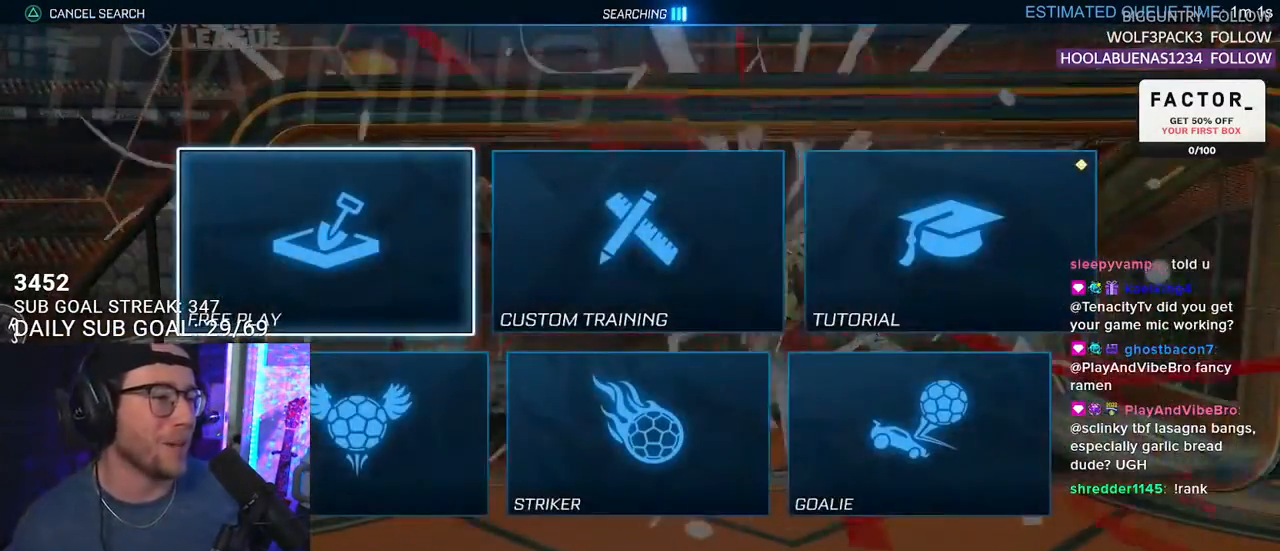
{"buttons": [], "left_stick": "center", "right_stick": "center", "events": [[133, "CROSS", "down"], [200, "CROSS", "up"], [300, "CROSS", "down"], [333, "CROSS", "up"], [433, "CROSS", "down"], [500, "CROSS", "up"]]}
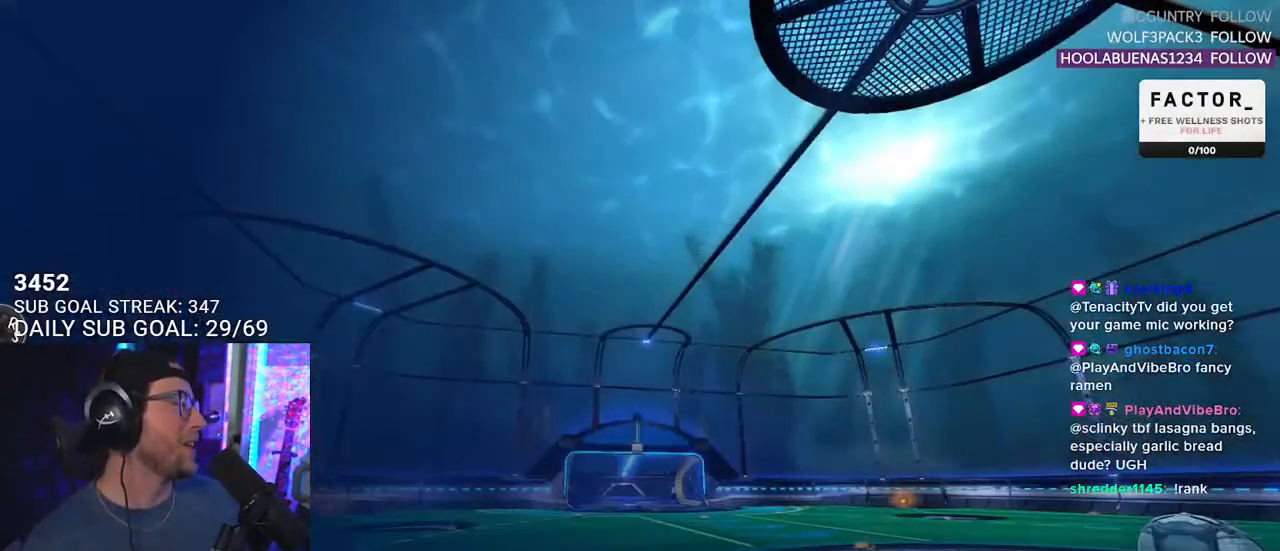
{"buttons": ["R2"], "left_stick": "center", "right_stick": "center", "events": [[417, "R2", "down"]]}
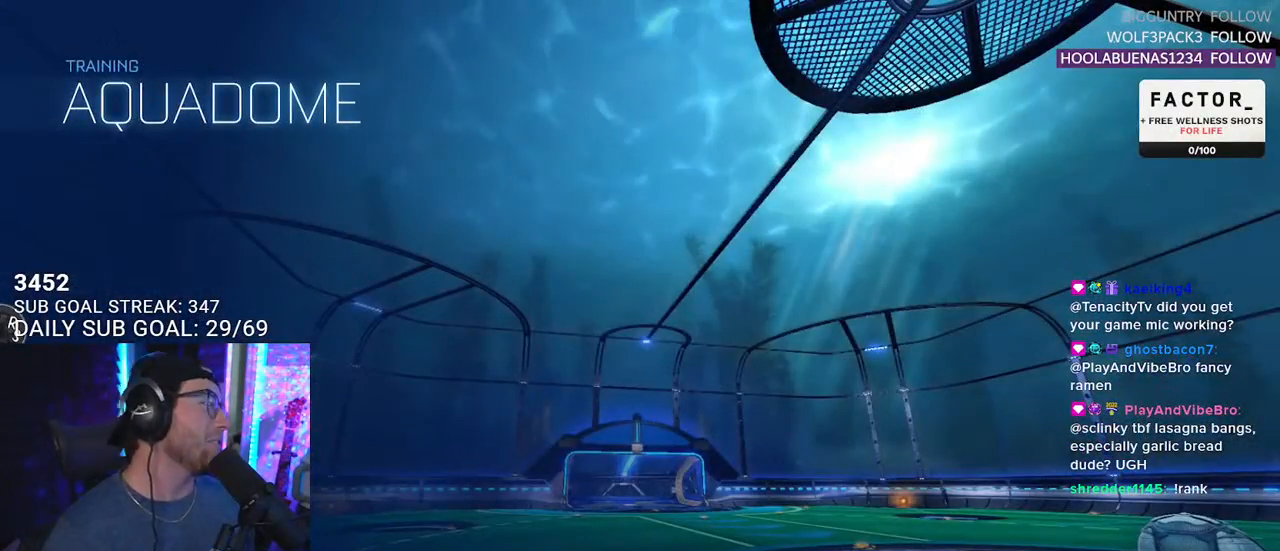
{"buttons": ["R2"], "left_stick": "center", "right_stick": "center", "events": []}
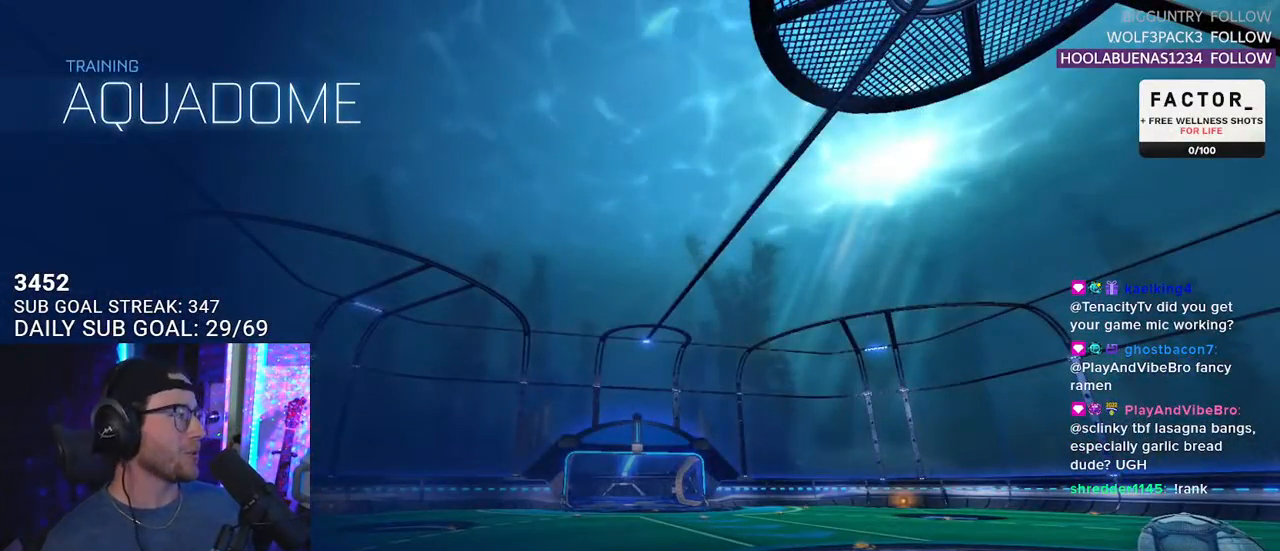
{"buttons": ["R1", "R2"], "left_stick": "right", "right_stick": "center", "events": [[400, "R1", "down"], [467, "left_stick", "right"]]}
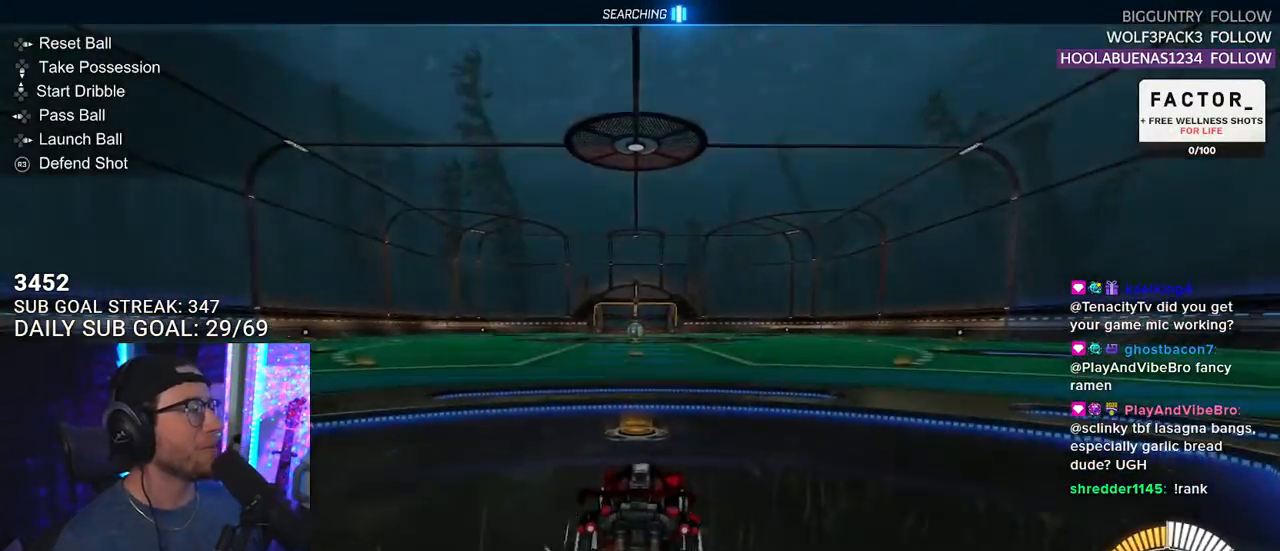
{"buttons": ["R1", "R2"], "left_stick": "right", "right_stick": "center", "events": []}
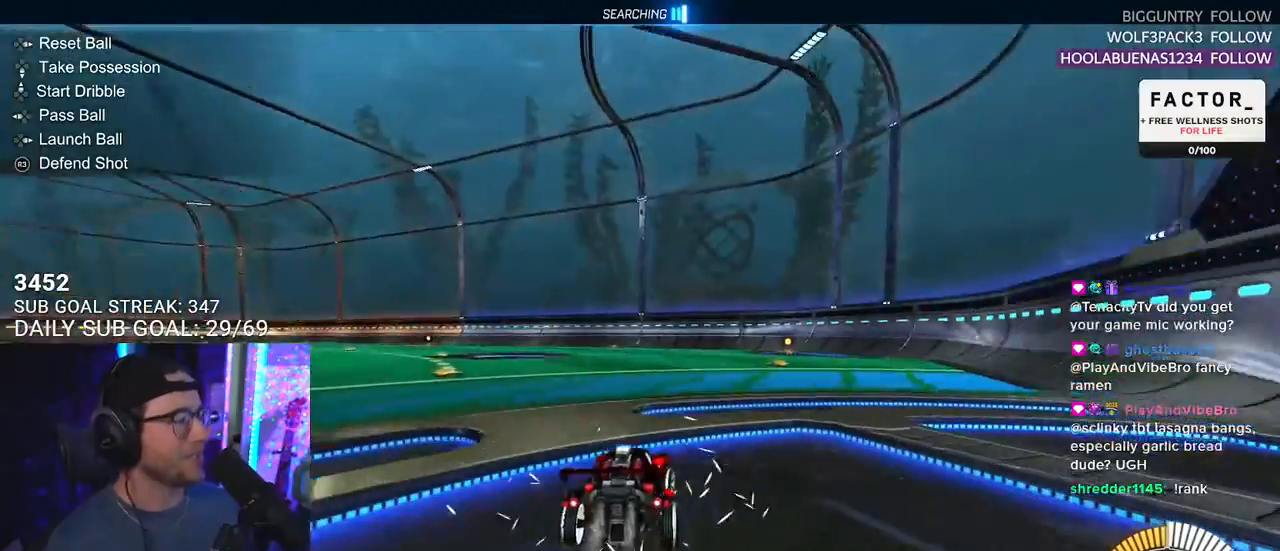
{"buttons": ["R2"], "left_stick": "center", "right_stick": "center", "events": [[67, "left_stick", "center"], [117, "R1", "up"], [133, "DPAD_DOWN", "down"], [200, "DPAD_DOWN", "up"]]}
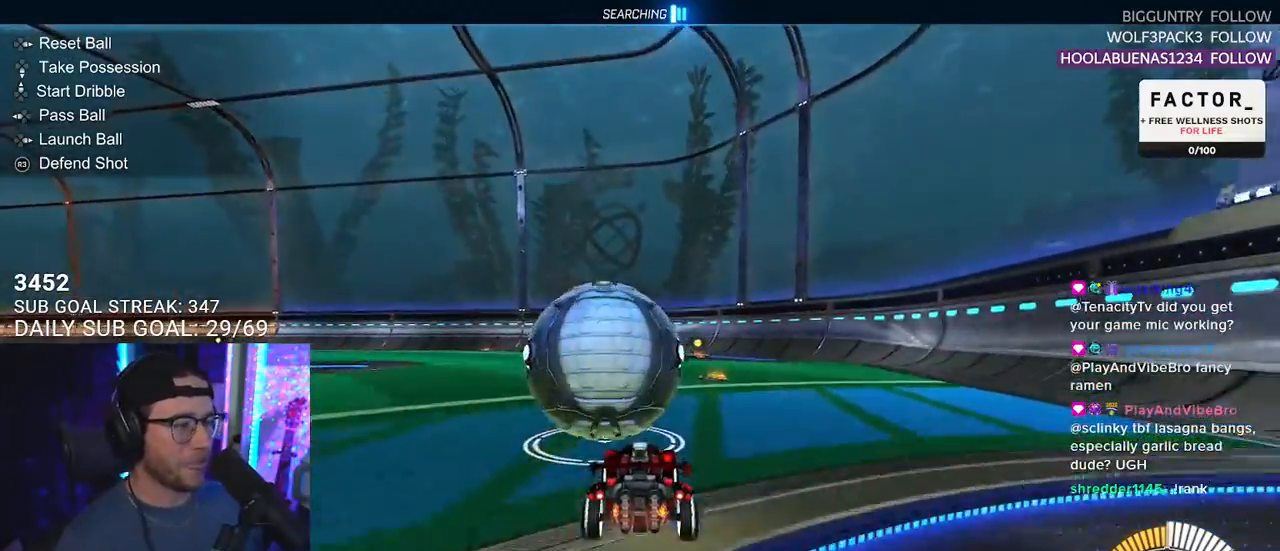
{"buttons": ["R1", "R2"], "left_stick": "center", "right_stick": "center", "events": [[33, "left_stick", "left"], [83, "R1", "down"], [183, "left_stick", "center"], [267, "TRIANGLE", "down"], [383, "left_stick", "right"], [400, "TRIANGLE", "up"], [500, "left_stick", "center"]]}
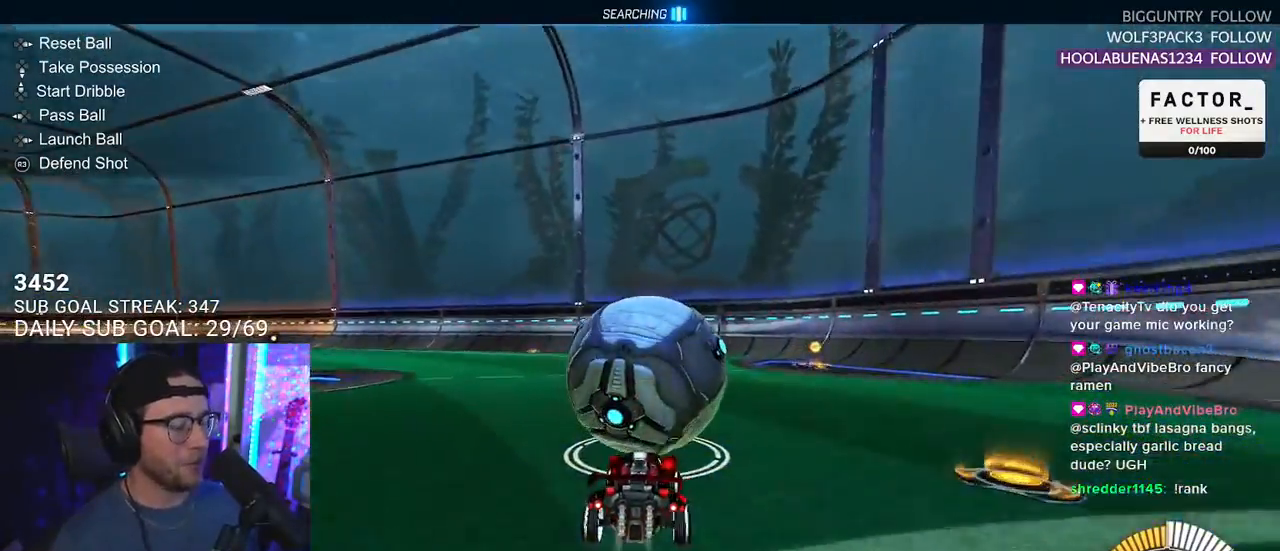
{"buttons": [], "left_stick": "center", "right_stick": "center", "events": [[267, "R1", "up"], [367, "left_stick", "right"], [400, "L2", "down"], [417, "R2", "up"], [500, "L2", "up"], [500, "left_stick", "center"]]}
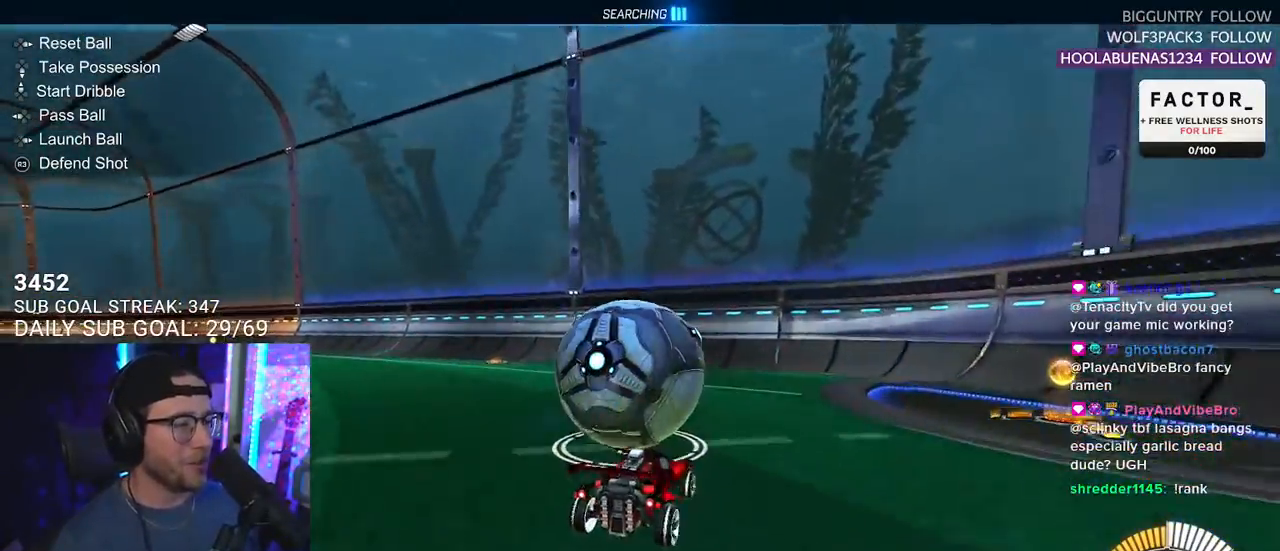
{"buttons": ["R2"], "left_stick": "center", "right_stick": "center", "events": [[83, "R2", "down"], [200, "R1", "down"], [283, "left_stick", "left"], [367, "left_stick", "center"], [467, "R1", "up"]]}